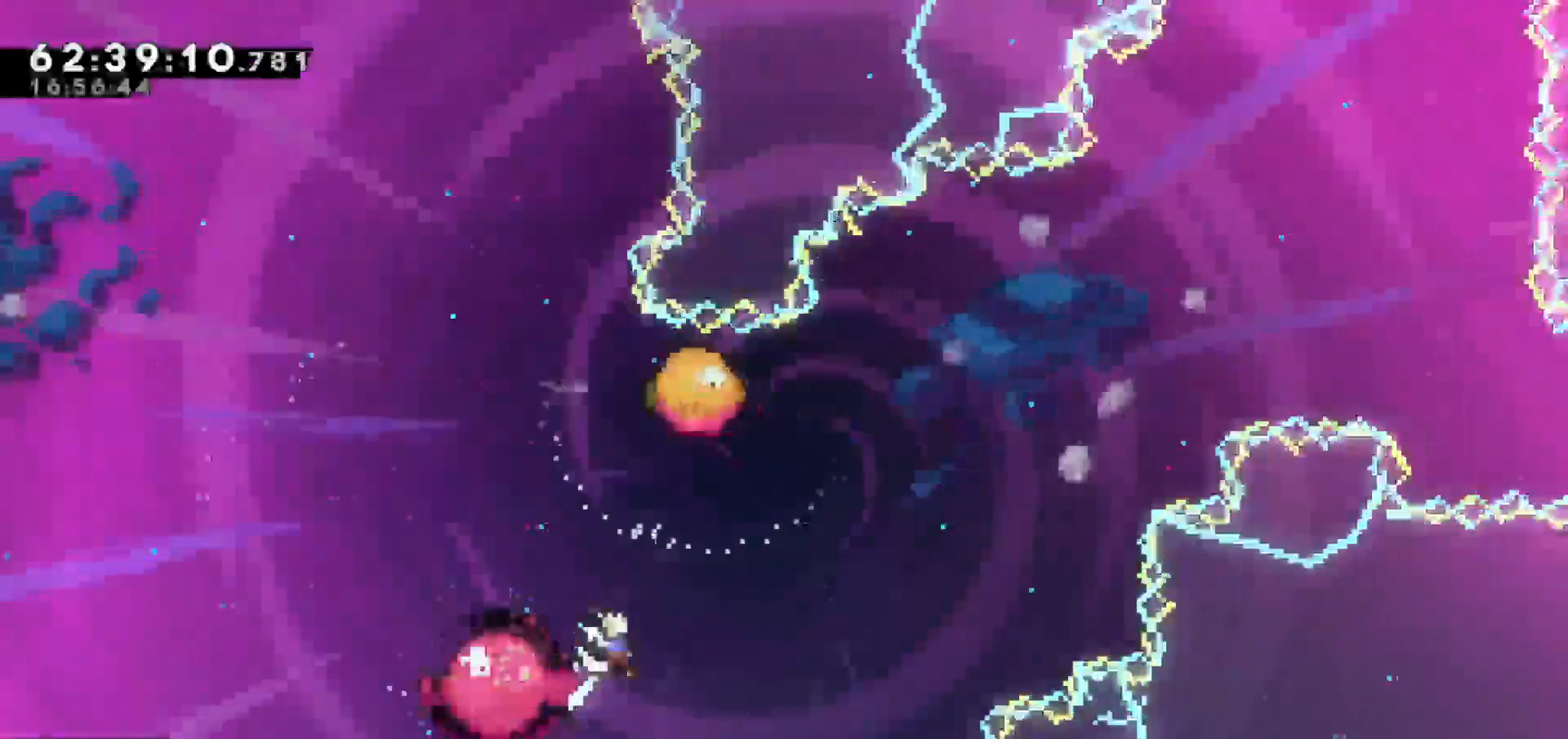
Gameplay with keyboard; each line is a JSON object with the keys held at the frame after it. "events" lists presses ("down") and releases ("up") of "dash", "demo", "down", "escape", "grab", "jump", "jump2", "left", "return", "right", "talk" and "up" between this image and that frame as [ms after this image, input, new state], when the widget could be followed in between. No other keys are recorded. Mouse input is not recorded. Key names are as the overlay labels them; some are game actions (e.g. jump) rather than physical keys.
{"keys": ["dash", "up"], "events": [[50, "right", "down"], [100, "left", "up"], [233, "up", "down"], [333, "dash", "down"], [333, "right", "up"]]}
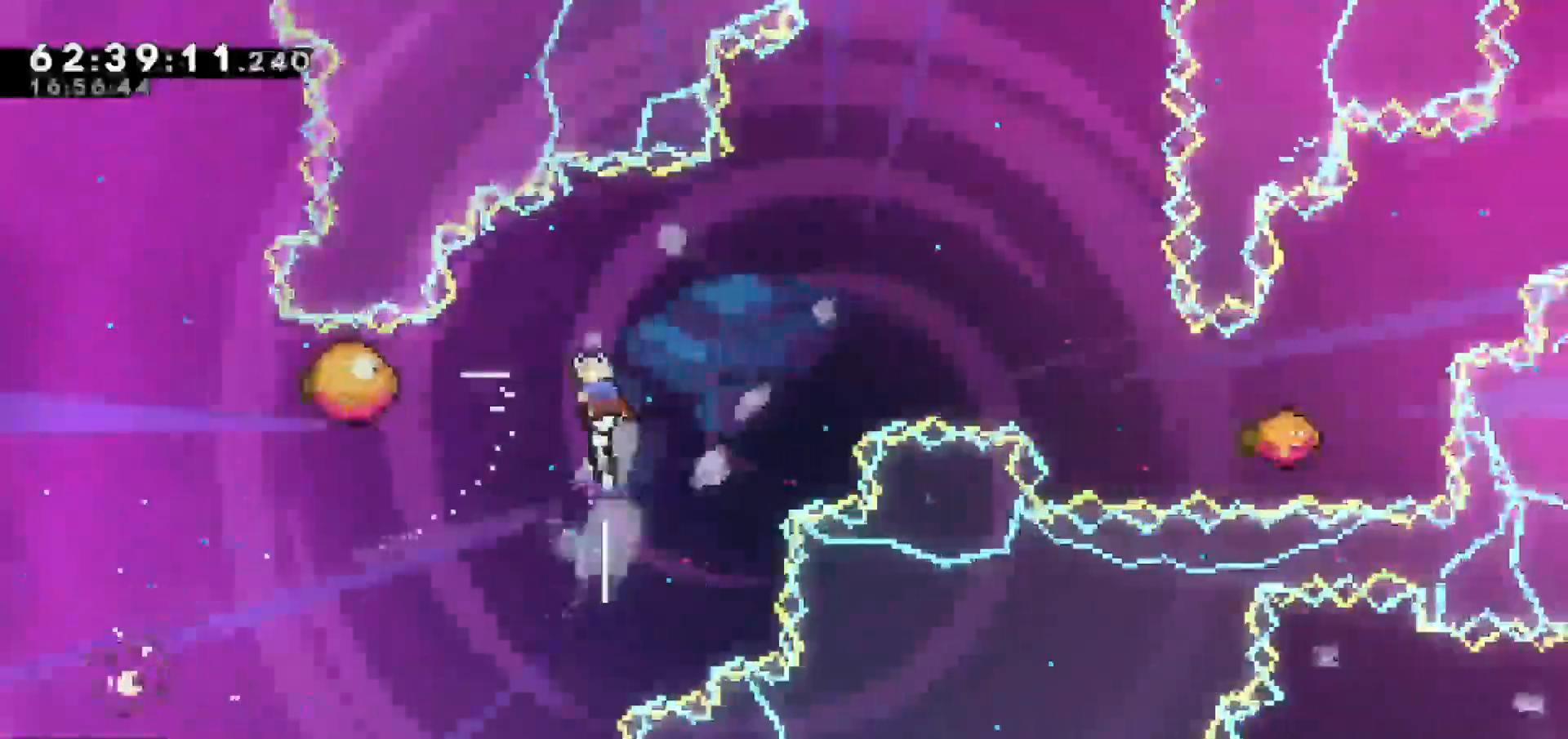
{"keys": ["left"], "events": [[17, "dash", "up"], [17, "left", "down"], [117, "up", "up"]]}
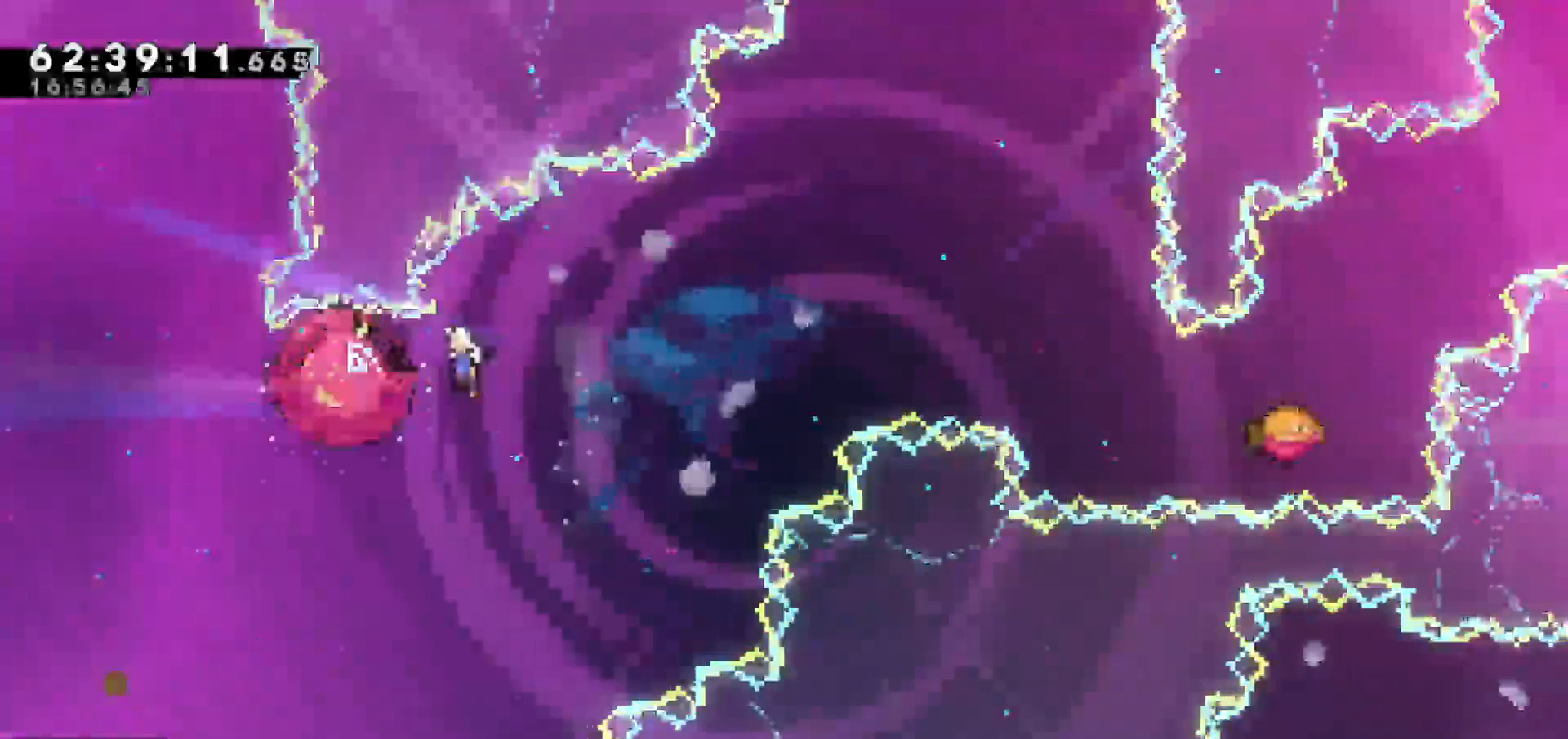
{"keys": [], "events": [[83, "right", "down"], [133, "left", "up"], [500, "right", "up"]]}
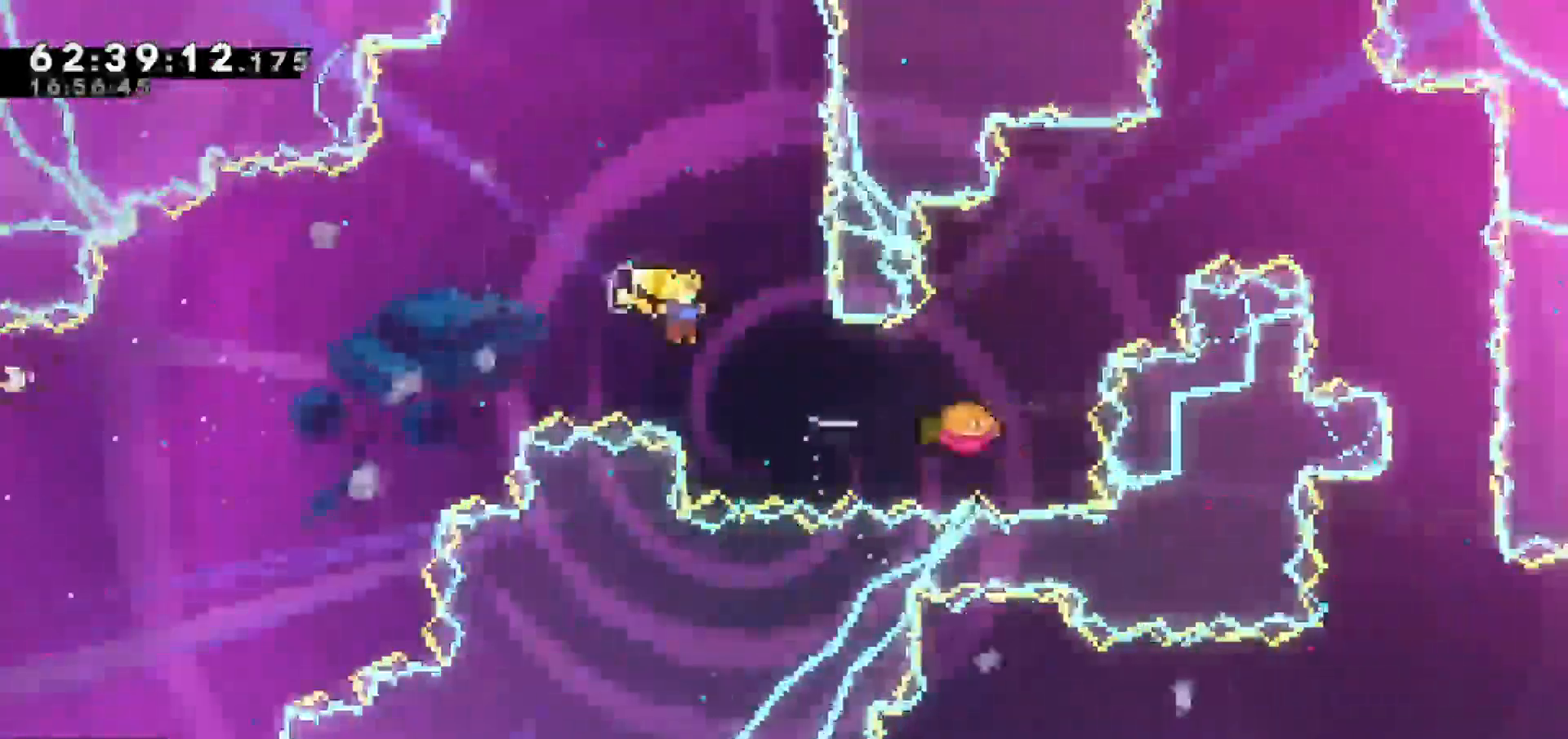
{"keys": ["jump", "right"], "events": [[100, "right", "down"], [133, "dash", "down"], [383, "jump", "down"], [483, "dash", "up"]]}
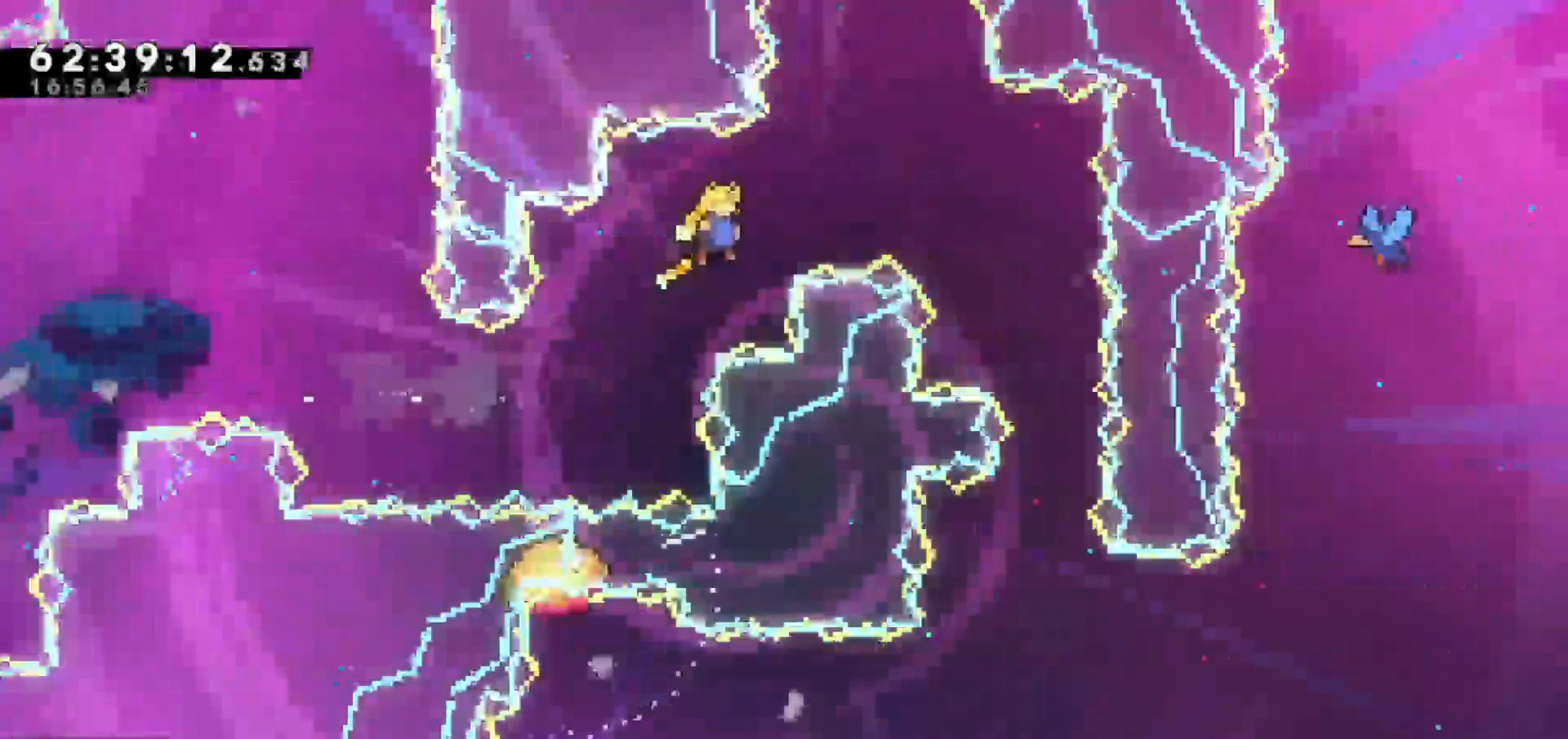
{"keys": ["jump"], "events": [[483, "right", "up"]]}
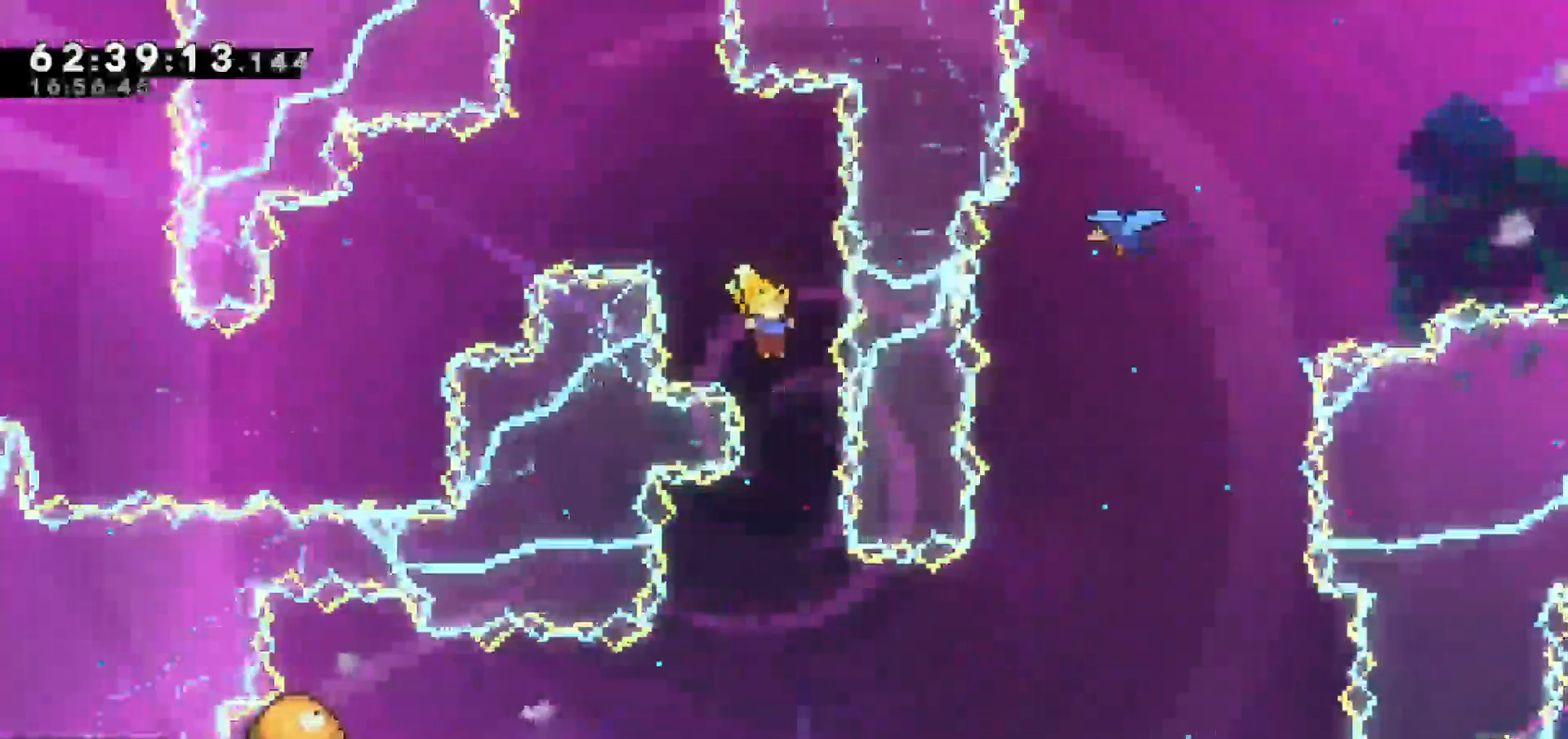
{"keys": ["left"], "events": [[33, "jump", "up"], [433, "left", "down"]]}
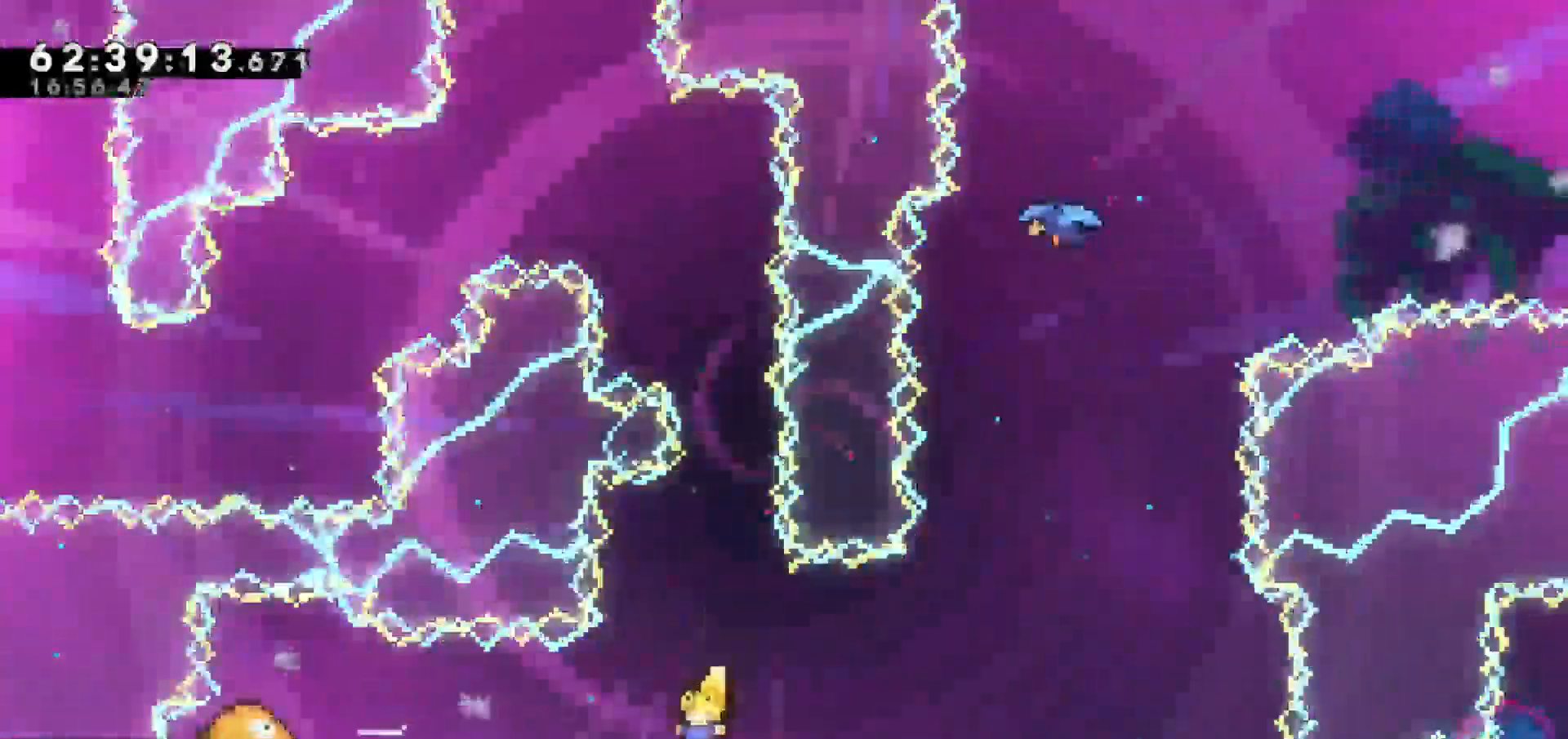
{"keys": ["dash", "left"], "events": [[50, "dash", "down"]]}
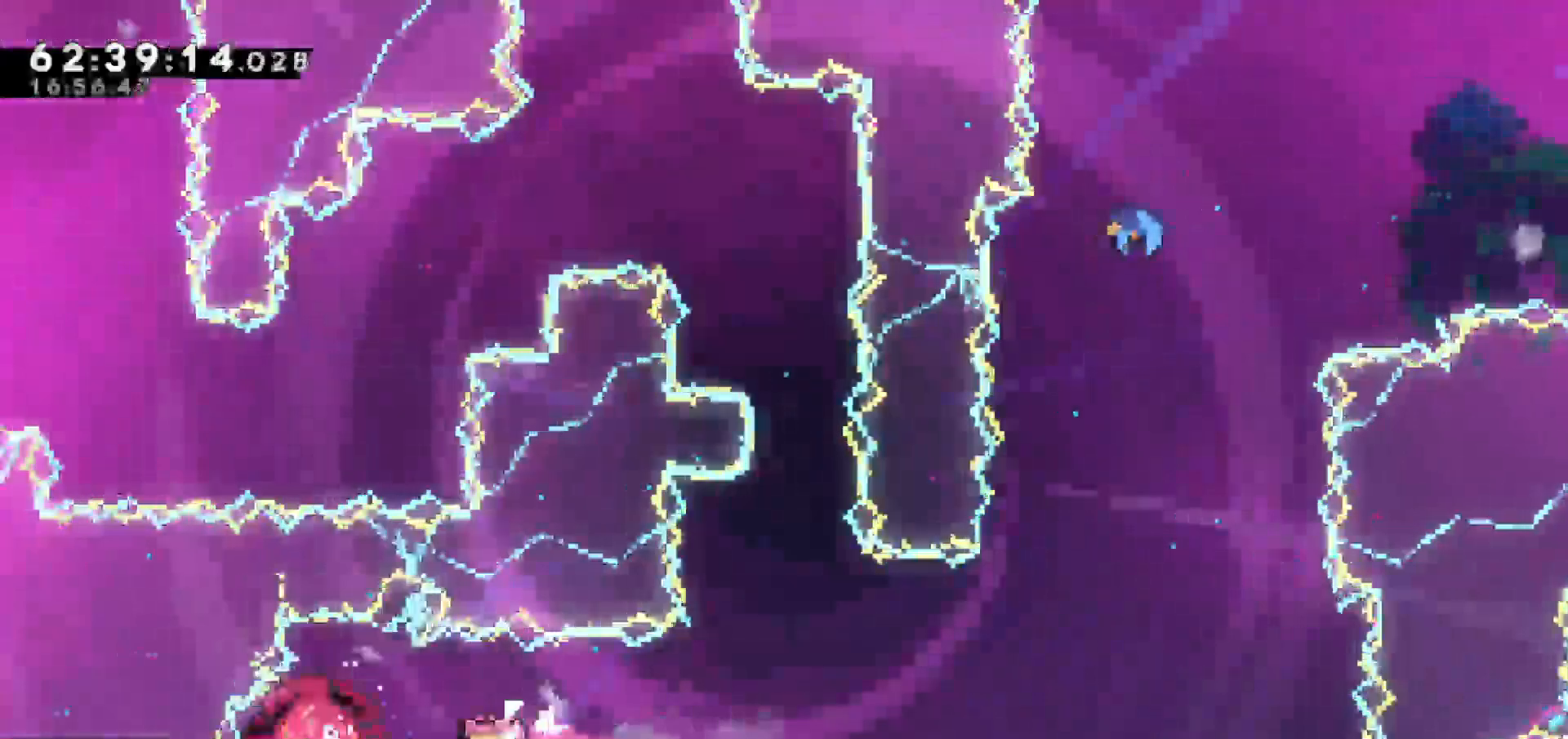
{"keys": ["right"], "events": [[100, "dash", "up"], [100, "right", "down"], [150, "left", "up"]]}
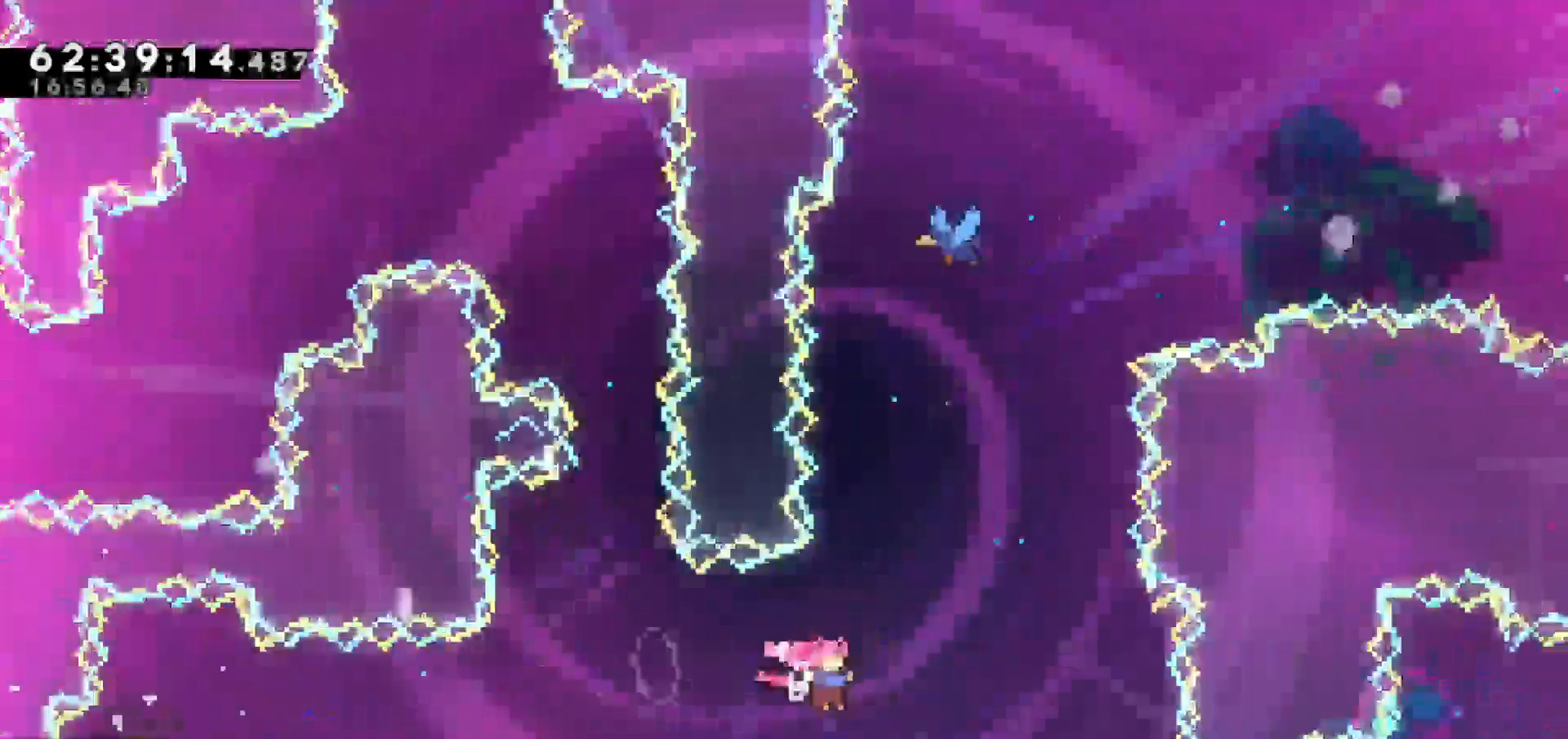
{"keys": ["up"], "events": [[83, "up", "down"], [133, "dash", "down"], [133, "right", "up"], [400, "dash", "up"]]}
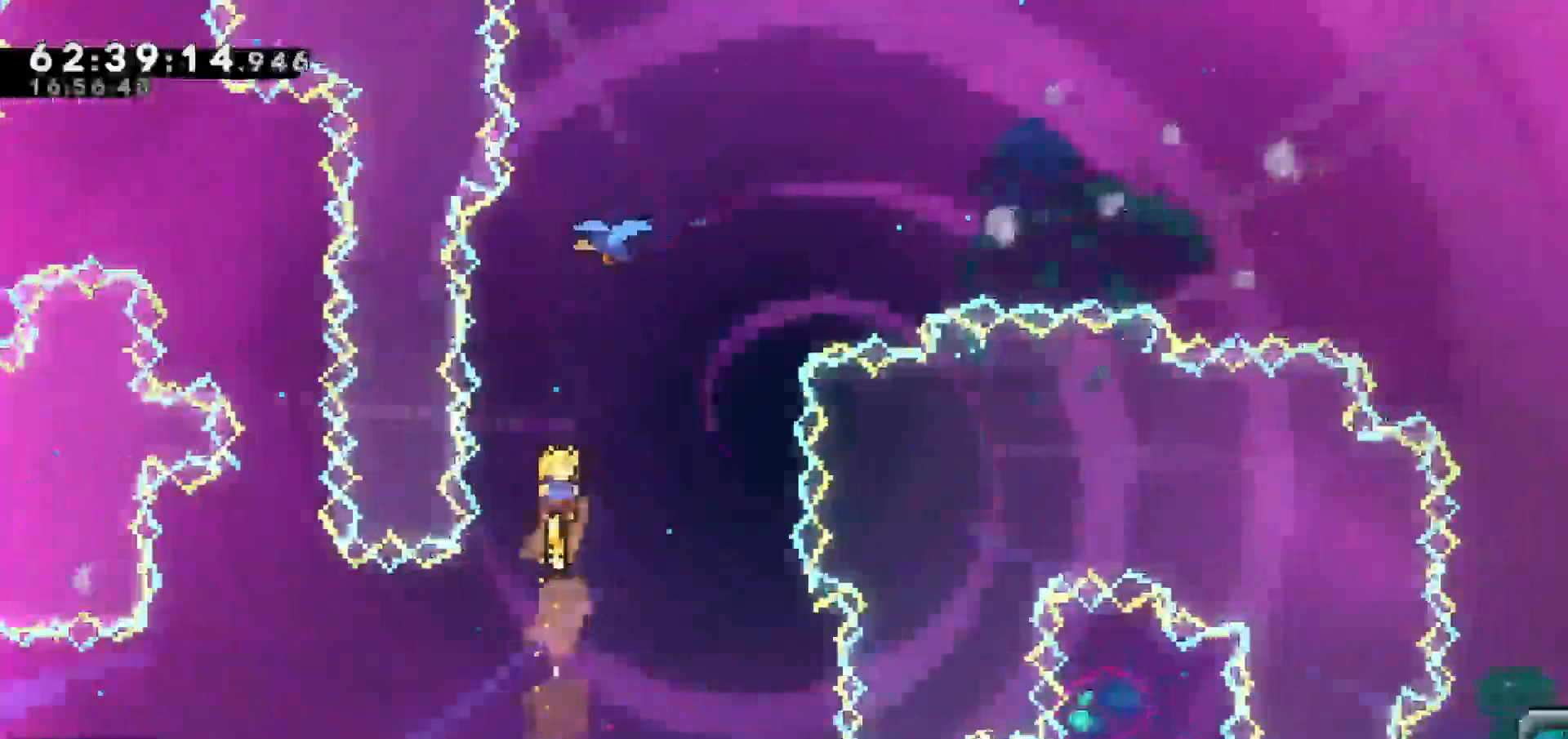
{"keys": ["right"], "events": [[50, "dash", "down"], [333, "right", "down"], [433, "dash", "up"], [467, "up", "up"]]}
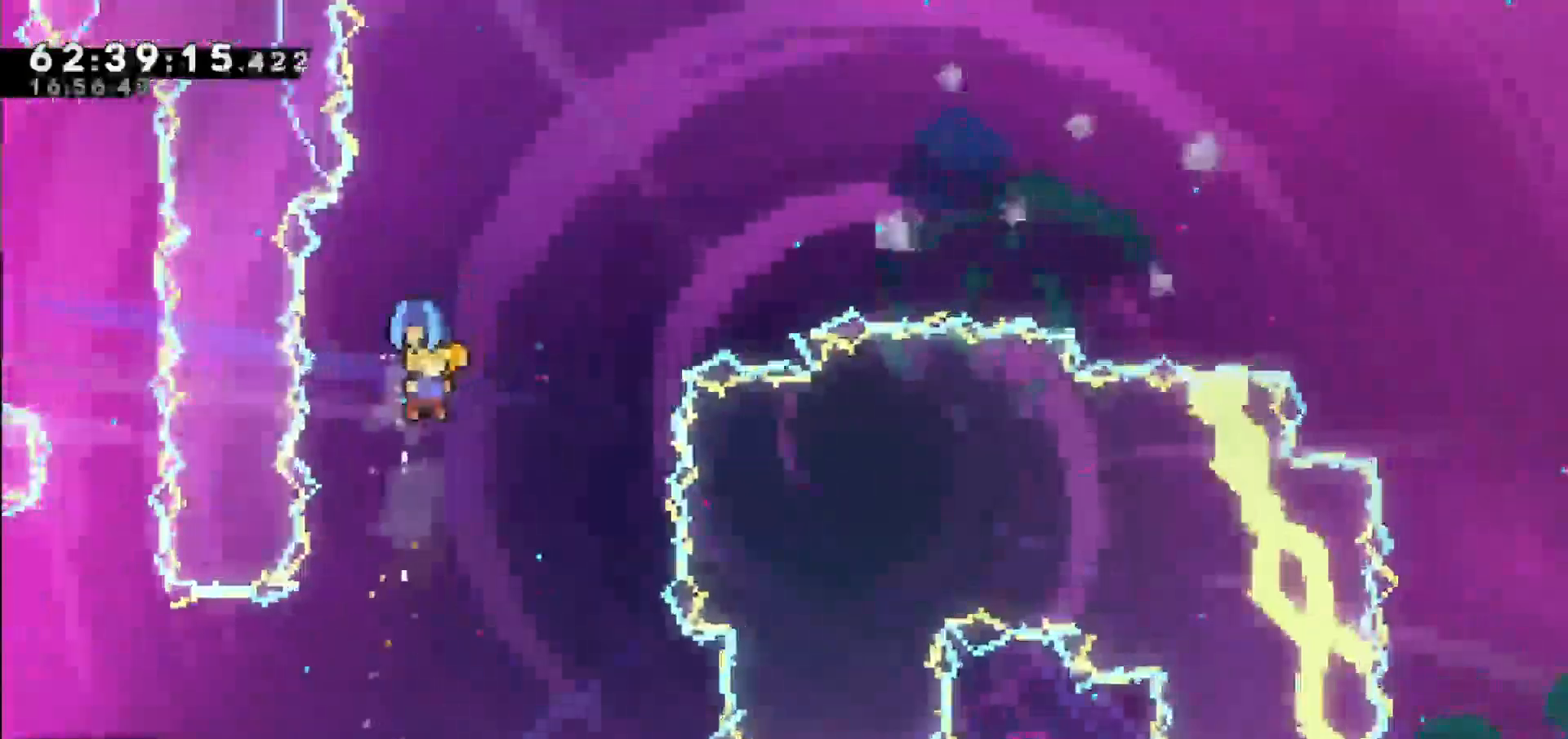
{"keys": ["right"], "events": []}
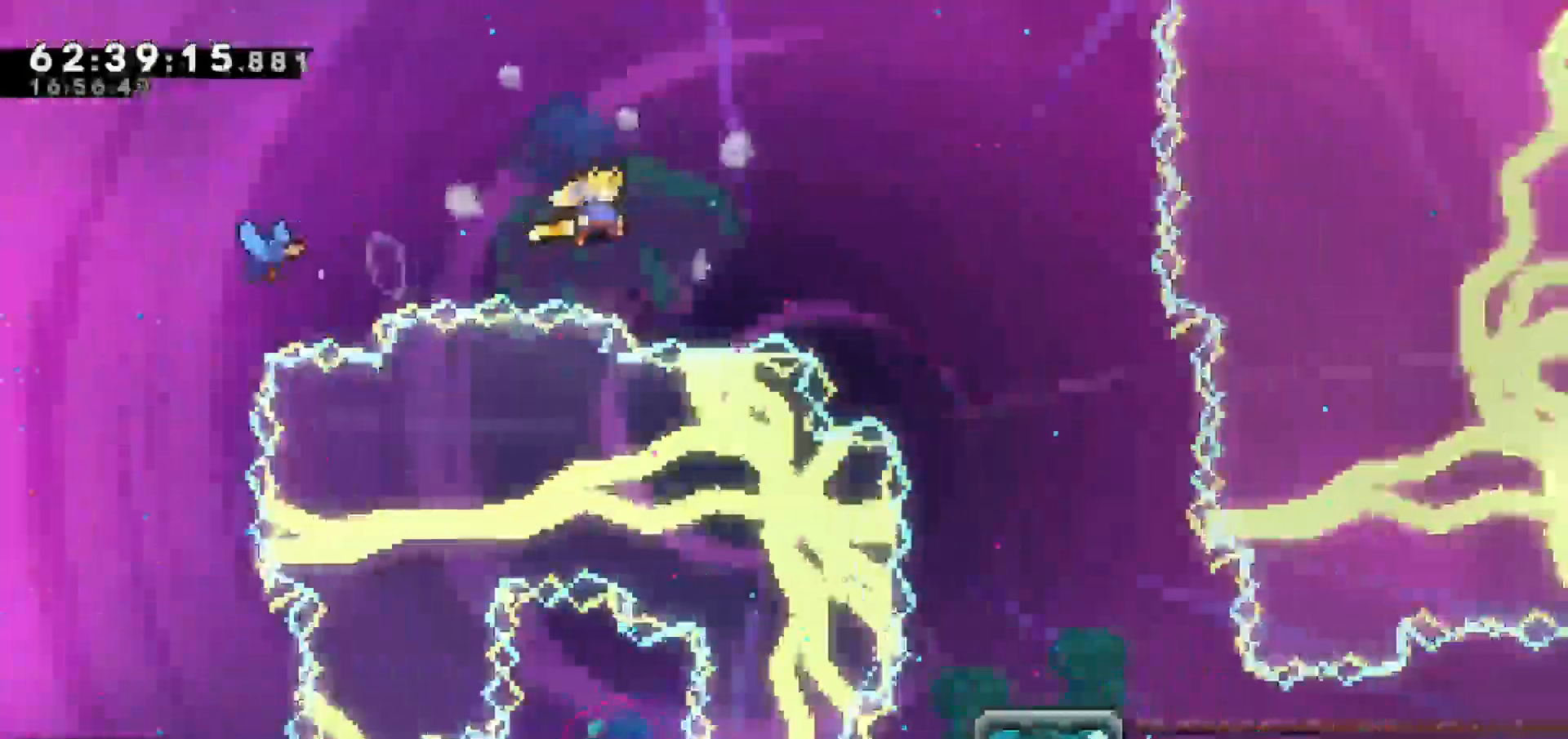
{"keys": ["down", "grab"]}
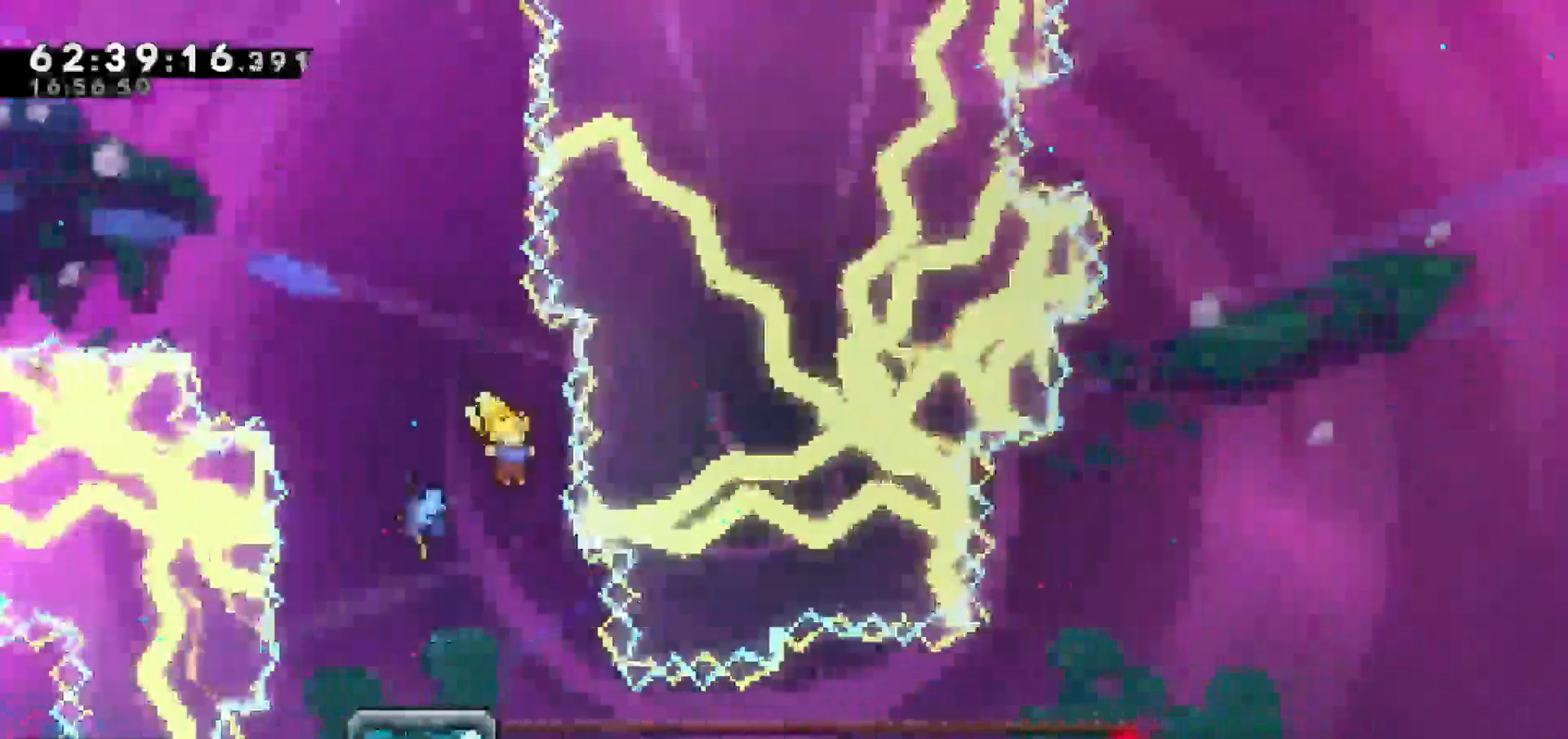
{"keys": ["grab", "left"], "events": [[50, "down", "up"], [50, "left", "down"]]}
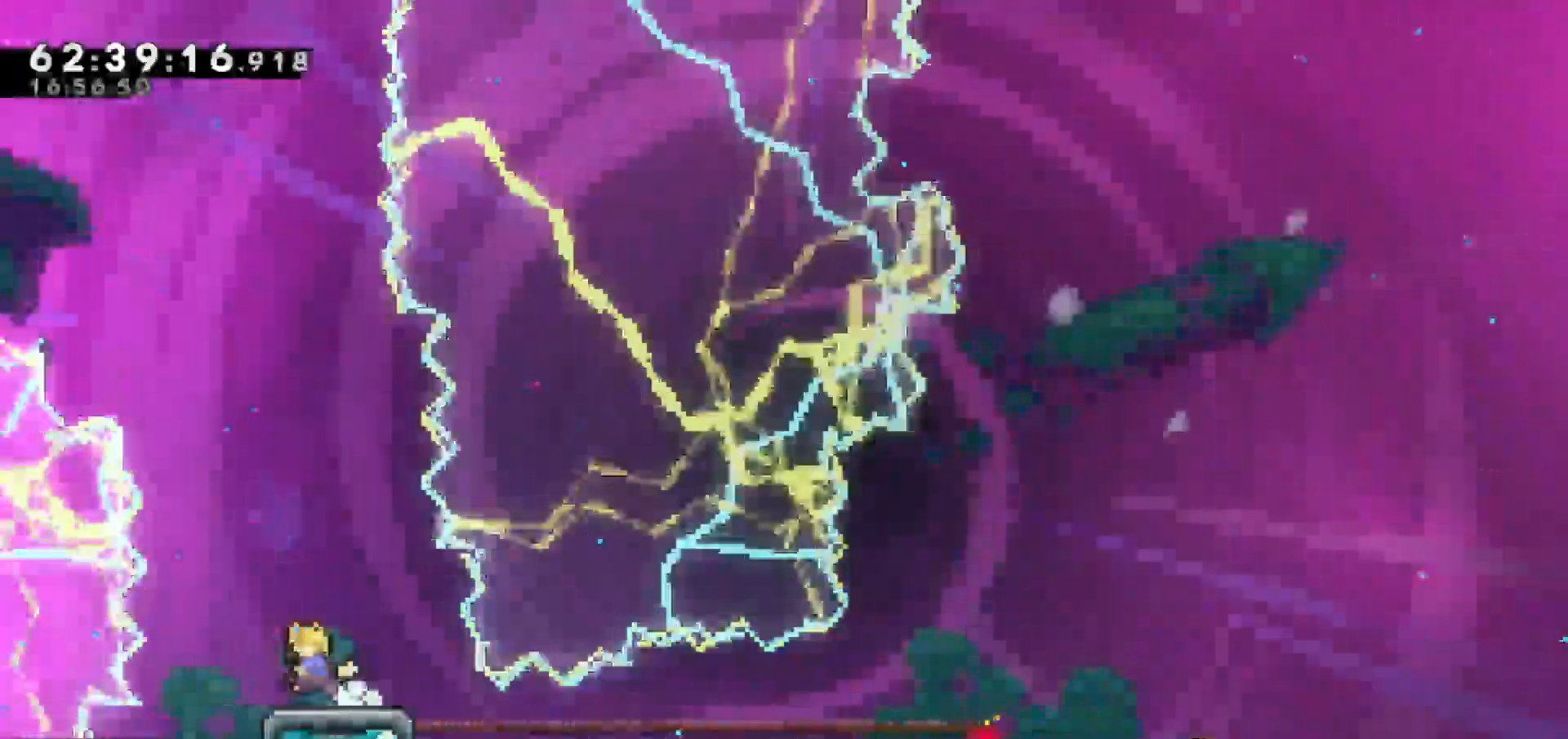
{"keys": ["down", "grab"], "events": [[117, "down", "down"], [117, "left", "up"]]}
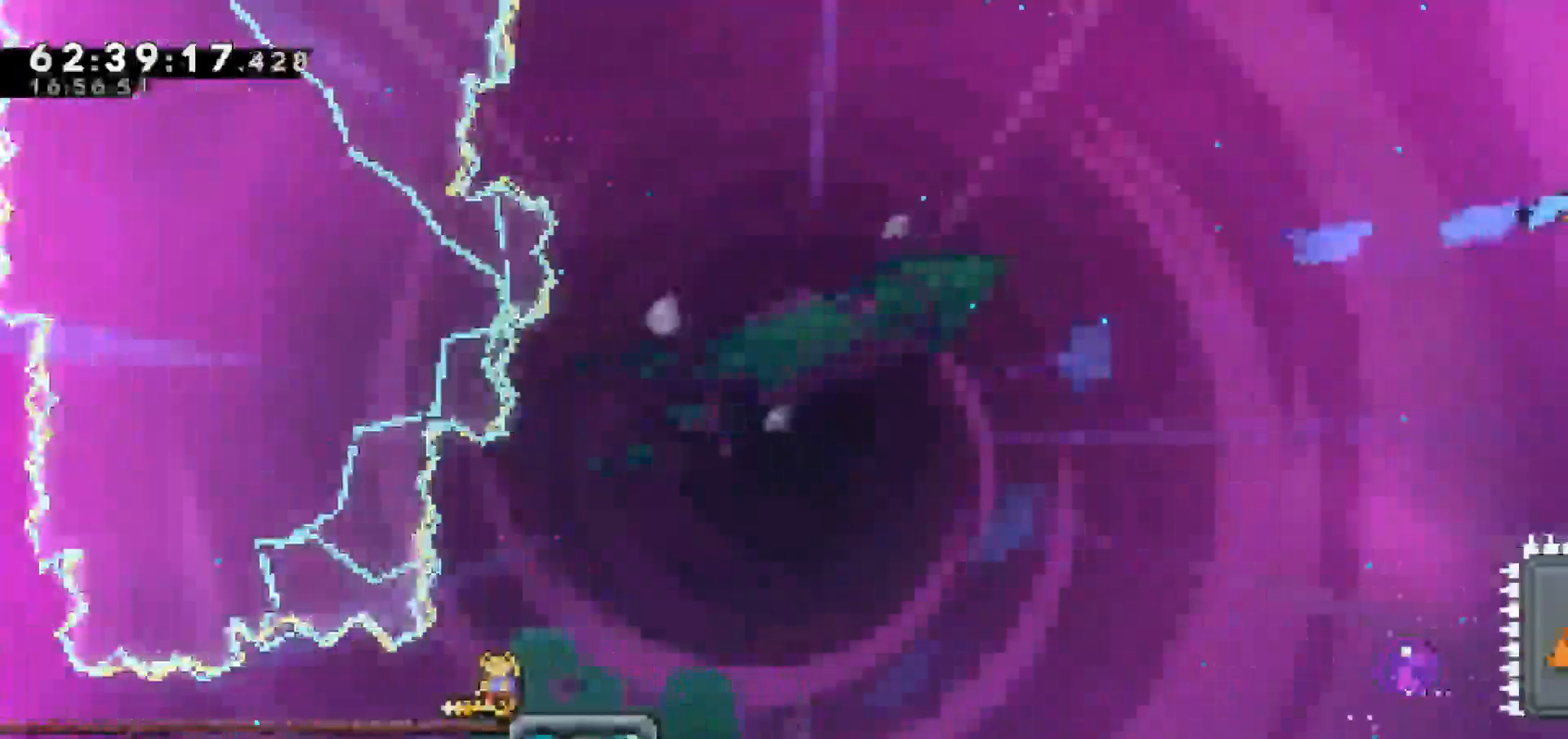
{"keys": ["down", "grab"], "events": []}
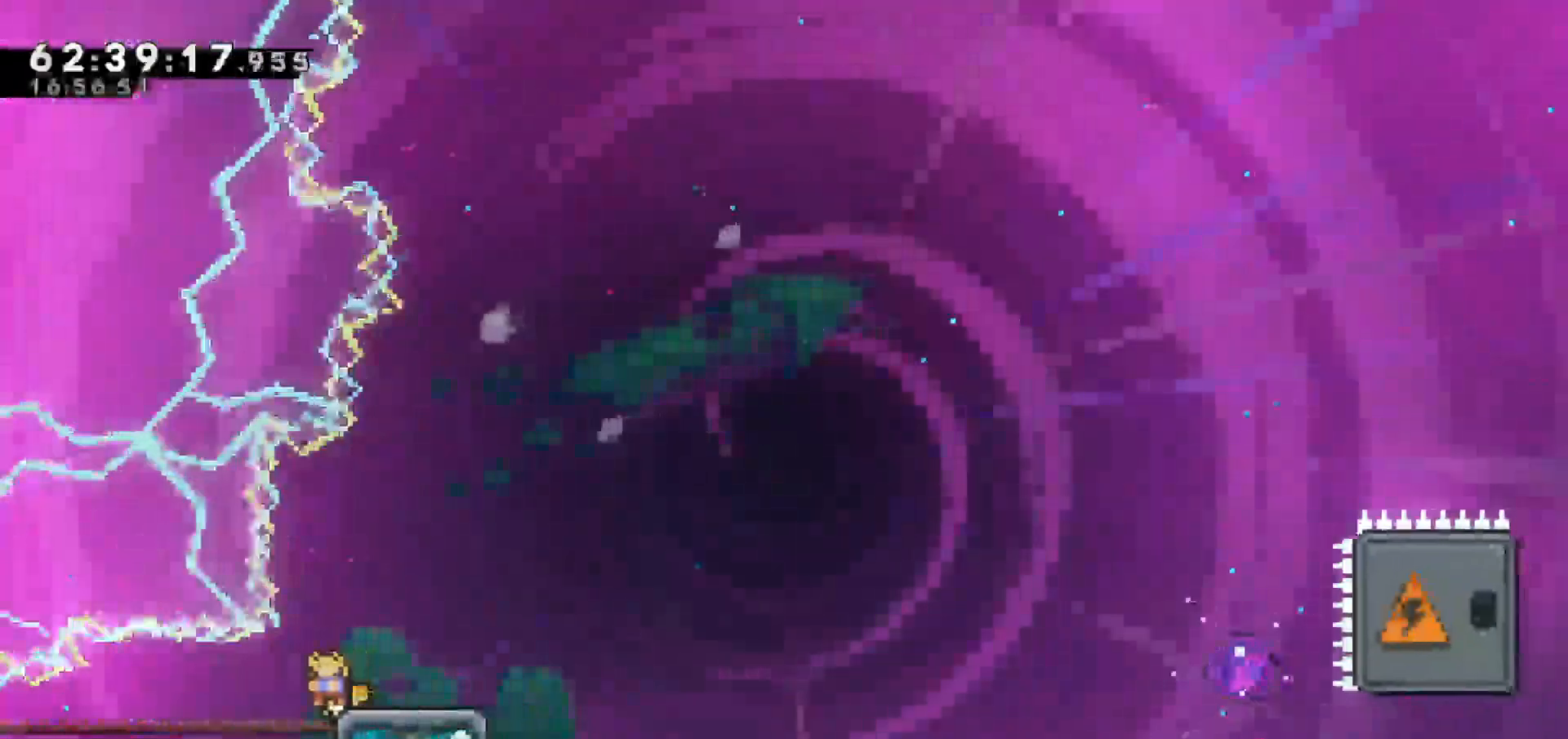
{"keys": ["down", "grab"], "events": [[233, "right", "down"], [417, "right", "up"]]}
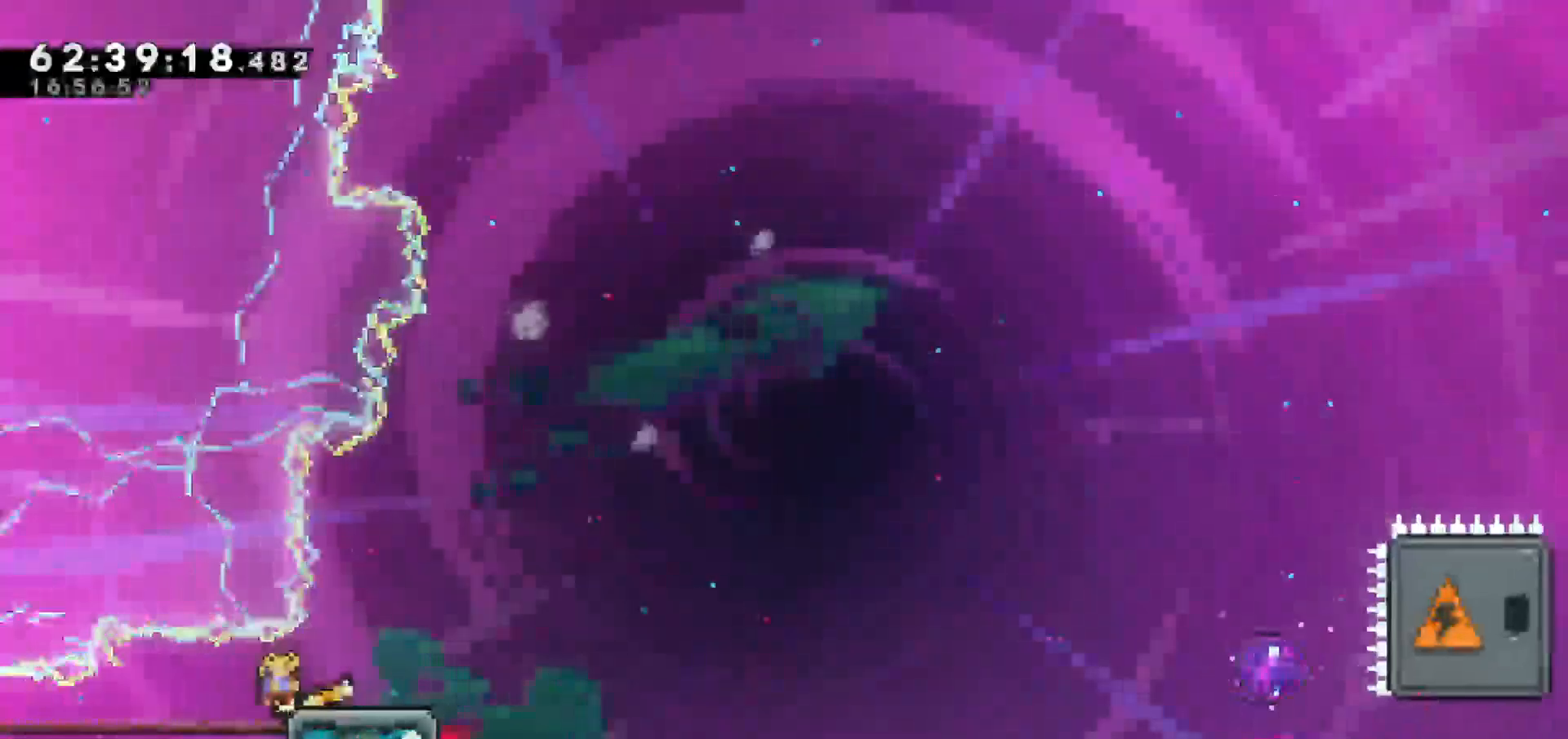
{"keys": ["down", "grab"], "events": []}
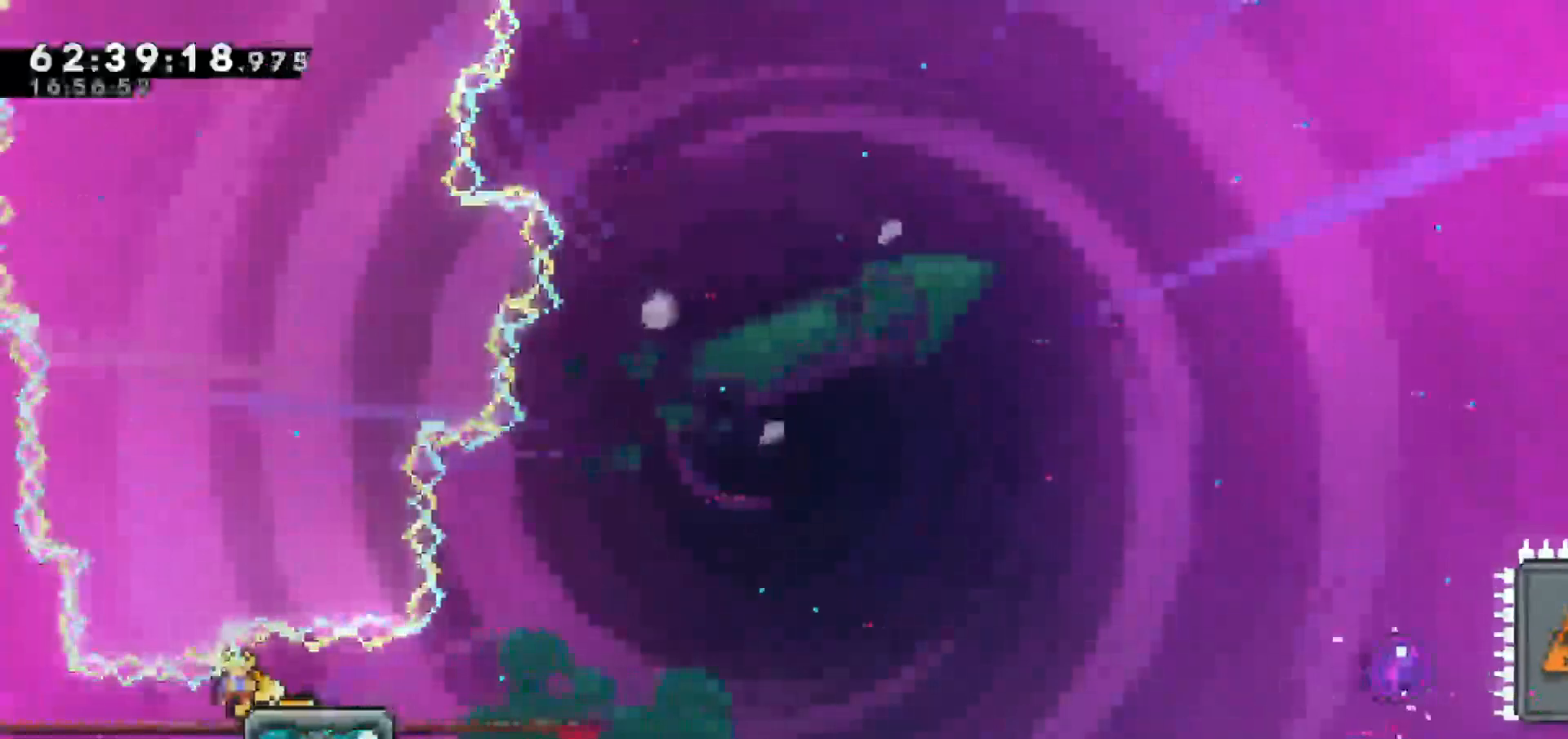
{"keys": ["down", "grab"], "events": []}
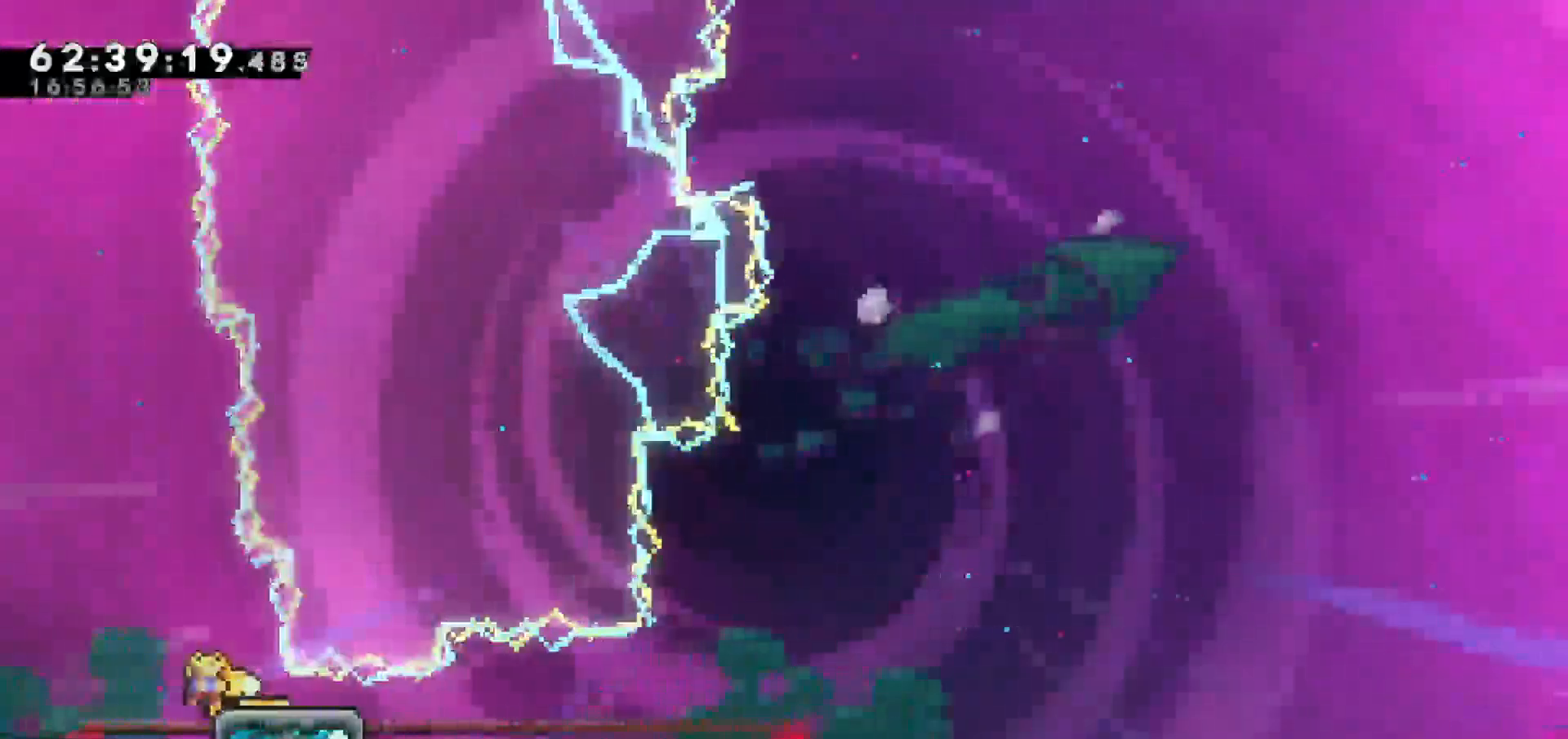
{"keys": ["down", "grab"], "events": []}
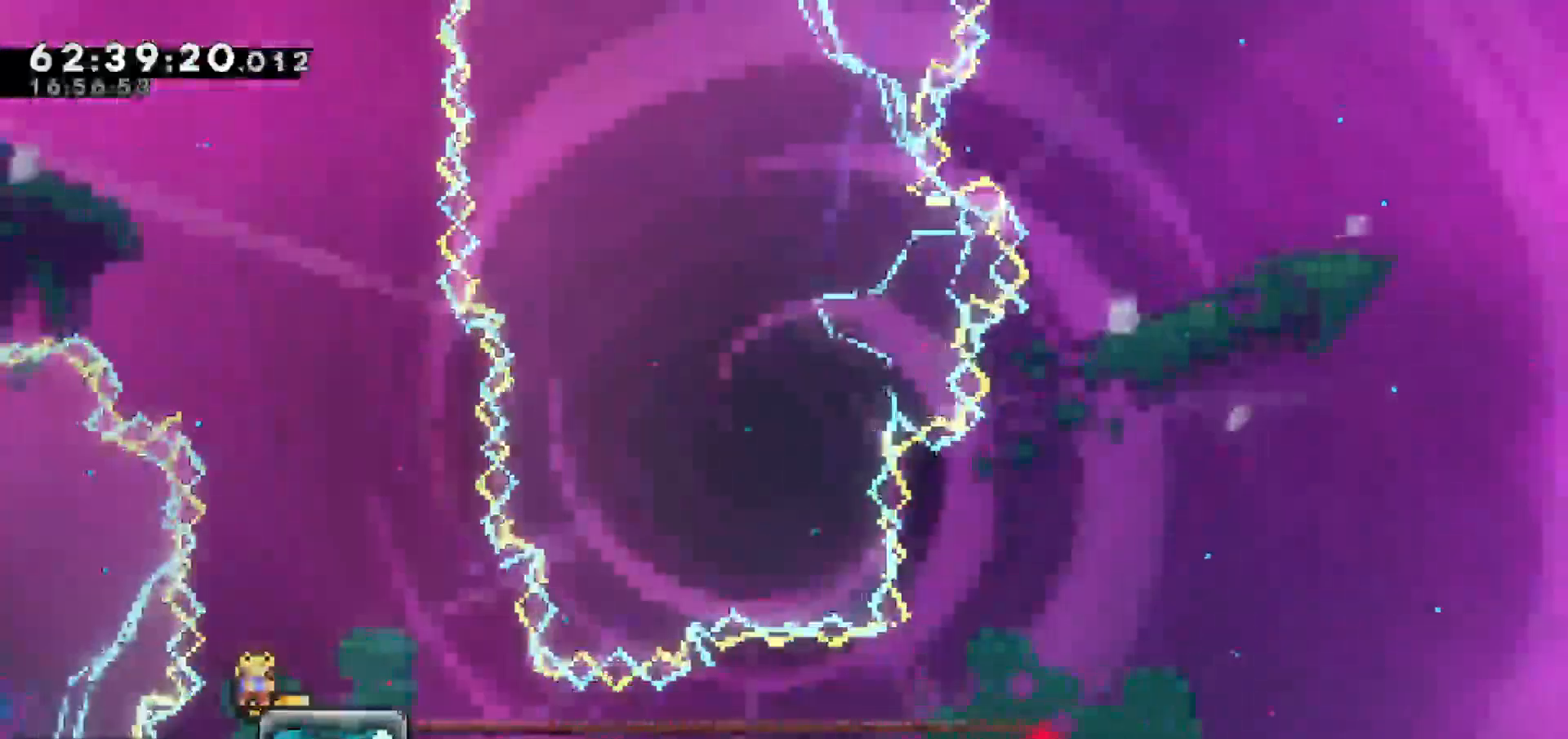
{"keys": ["down", "grab"], "events": []}
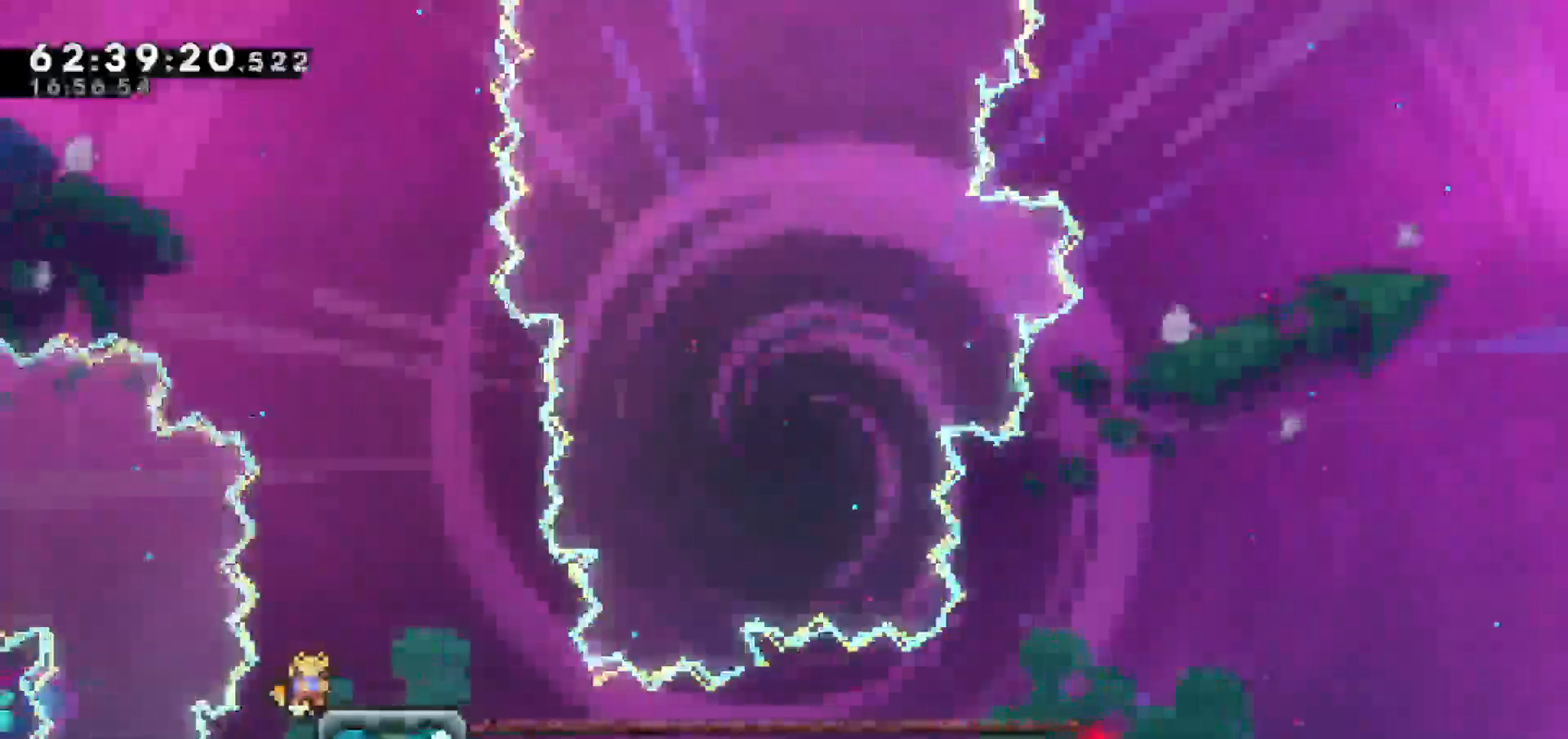
{"keys": ["down", "grab"], "events": []}
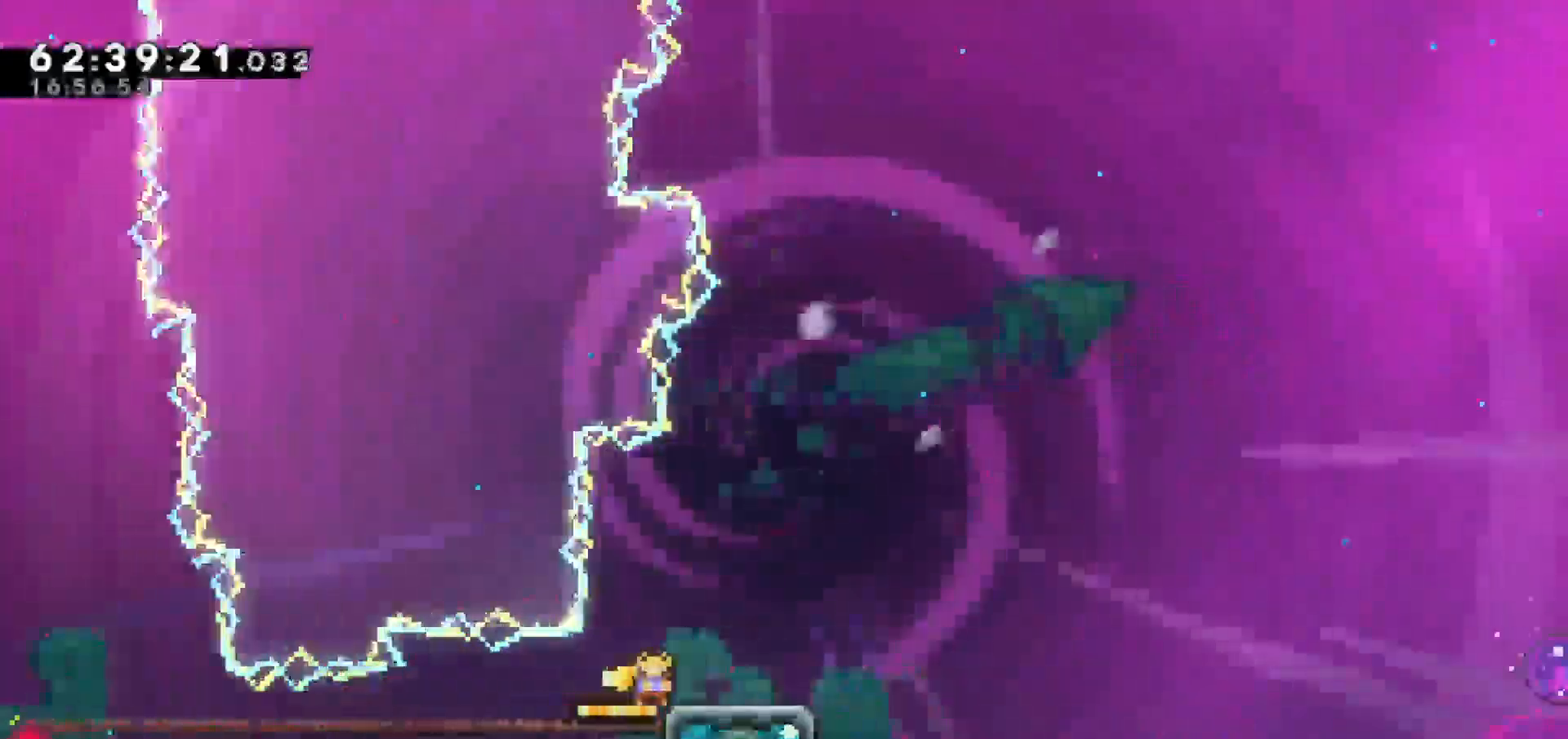
{"keys": ["jump", "right"], "events": [[50, "right", "down"], [100, "down", "up"], [100, "jump", "down"], [150, "grab", "up"]]}
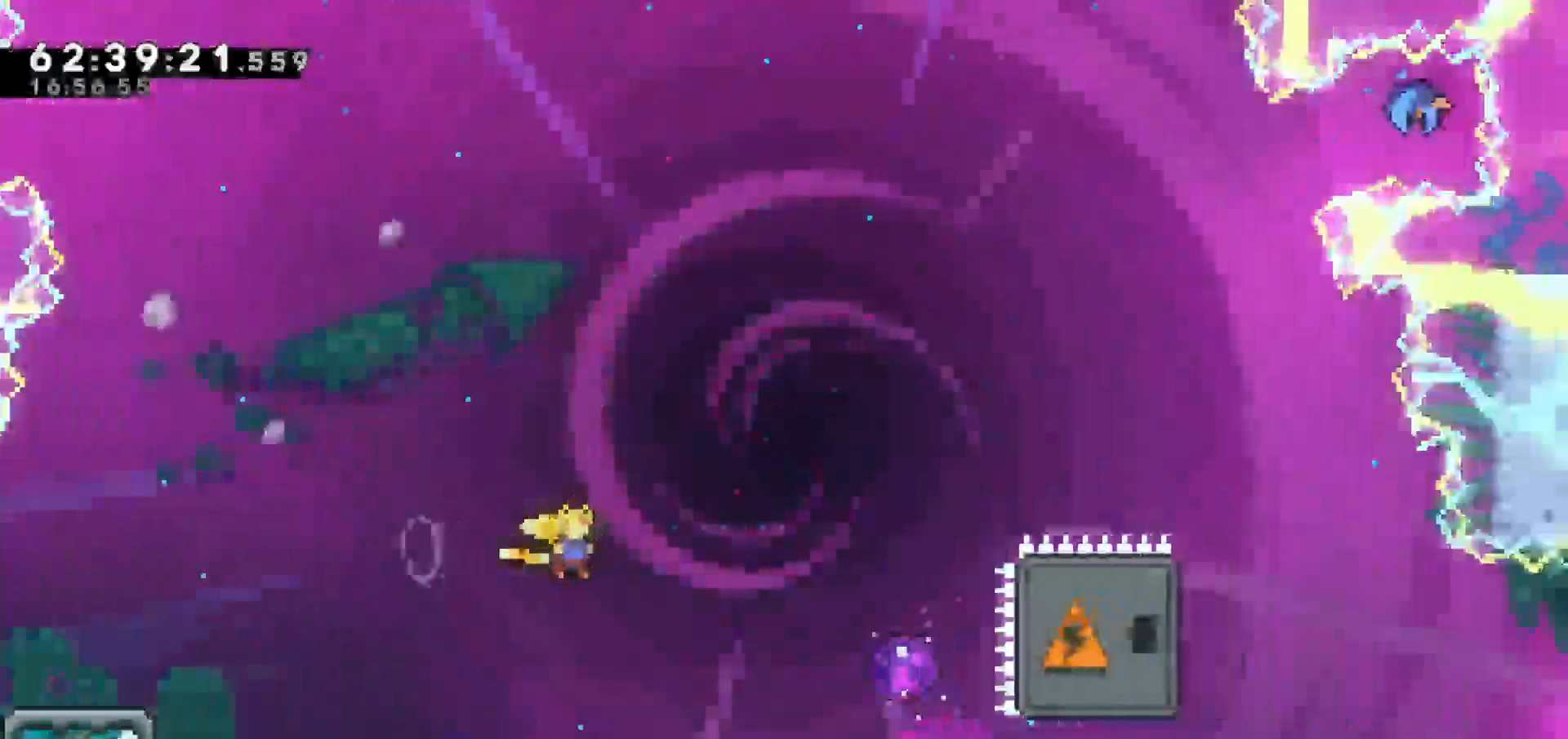
{"keys": ["up"], "events": [[67, "up", "down"], [250, "dash", "down"], [350, "jump", "up"], [450, "dash", "up"], [483, "right", "up"]]}
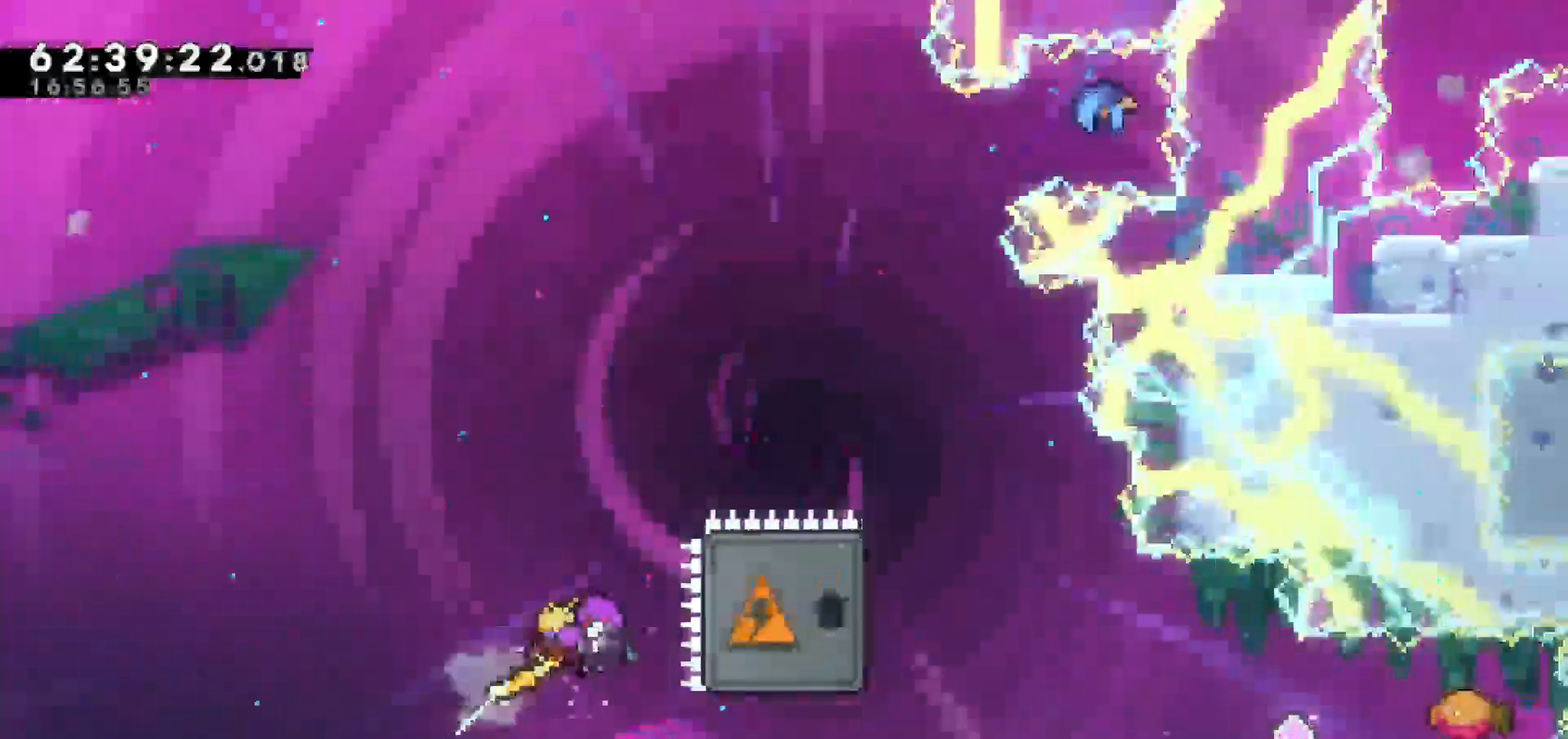
{"keys": ["up"], "events": []}
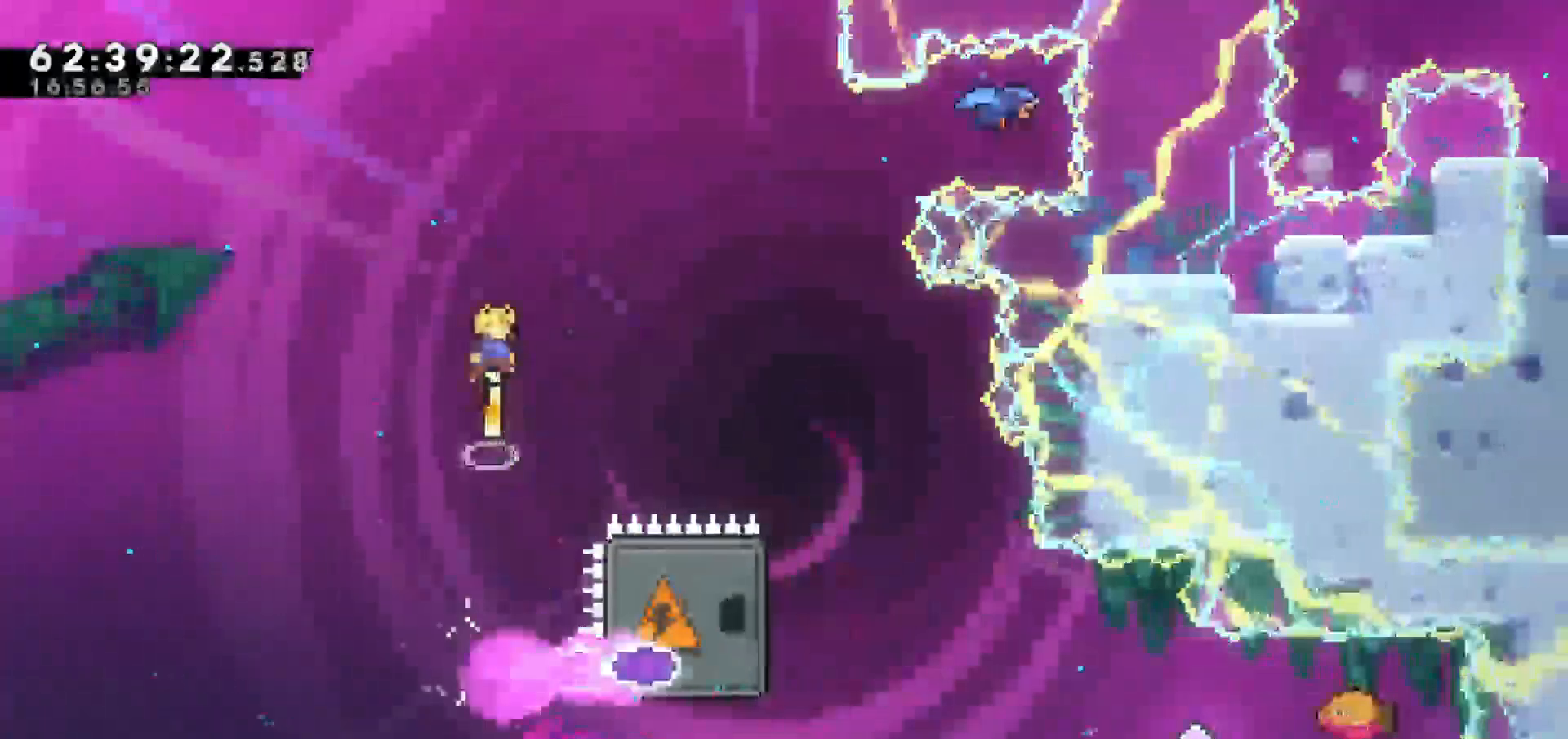
{"keys": ["right", "up"], "events": [[50, "right", "down"], [100, "up", "up"], [467, "up", "down"]]}
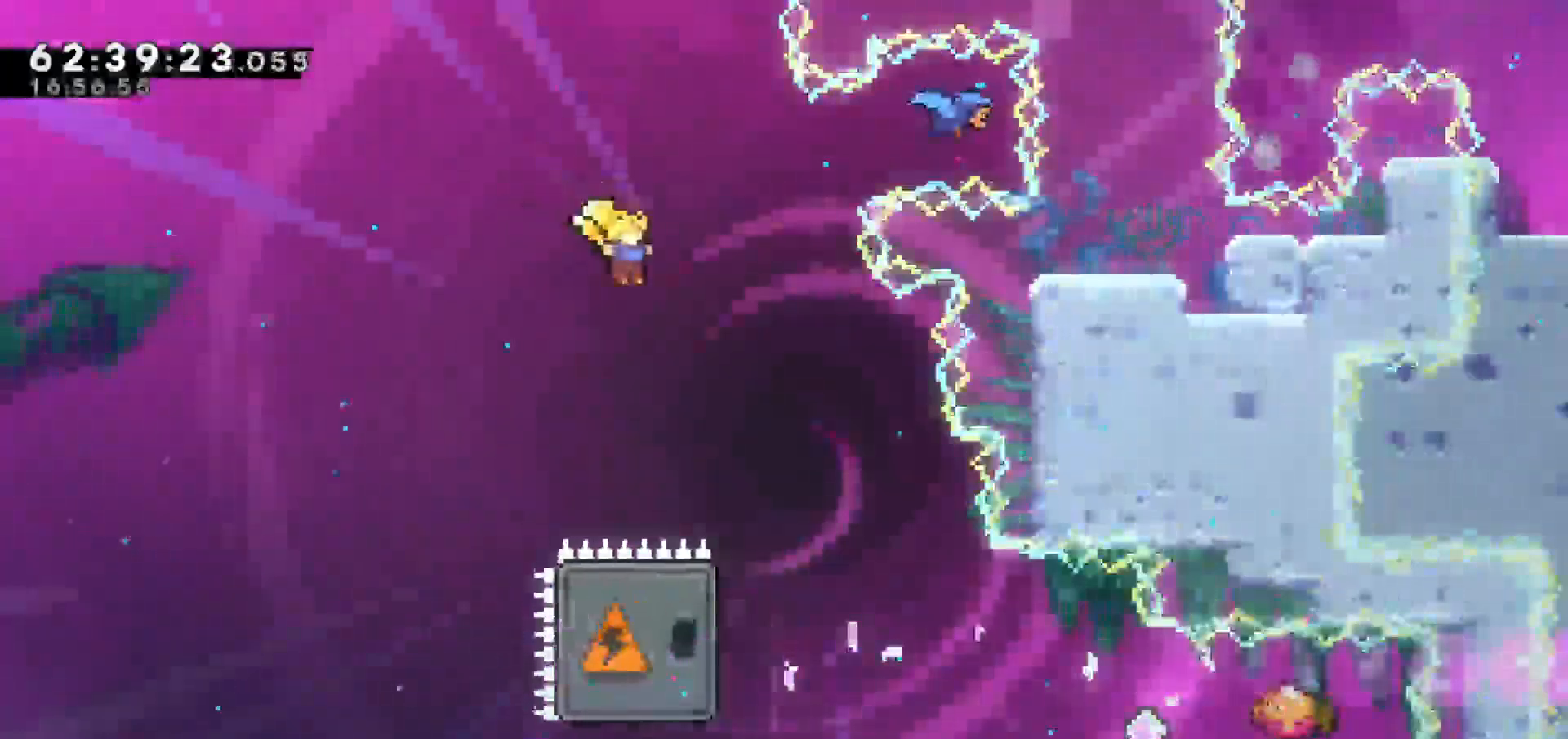
{"keys": ["dash", "left"], "events": [[250, "left", "down"], [350, "right", "up"], [433, "up", "up"], [483, "dash", "down"]]}
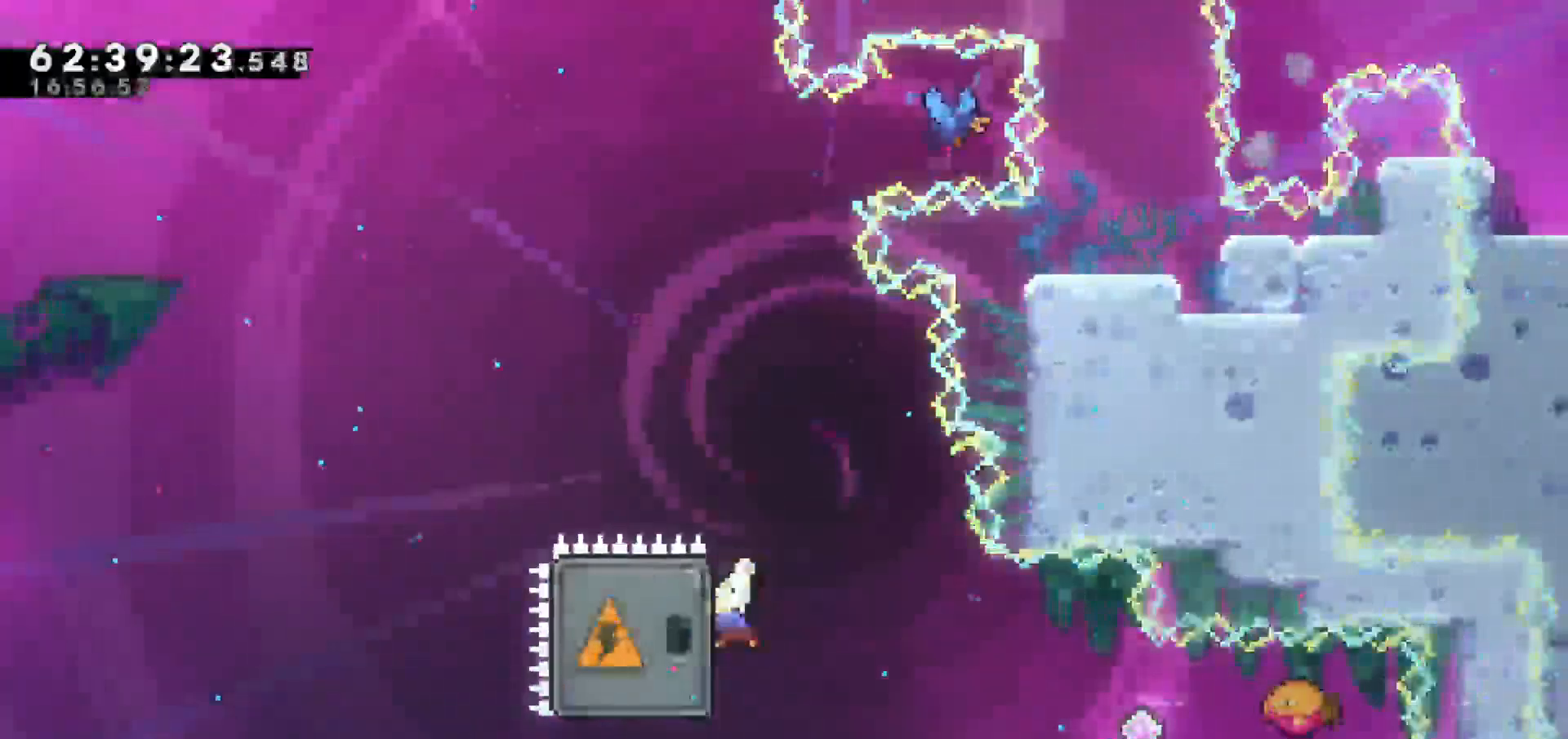
{"keys": ["left", "right"], "events": [[167, "dash", "up"], [500, "right", "down"]]}
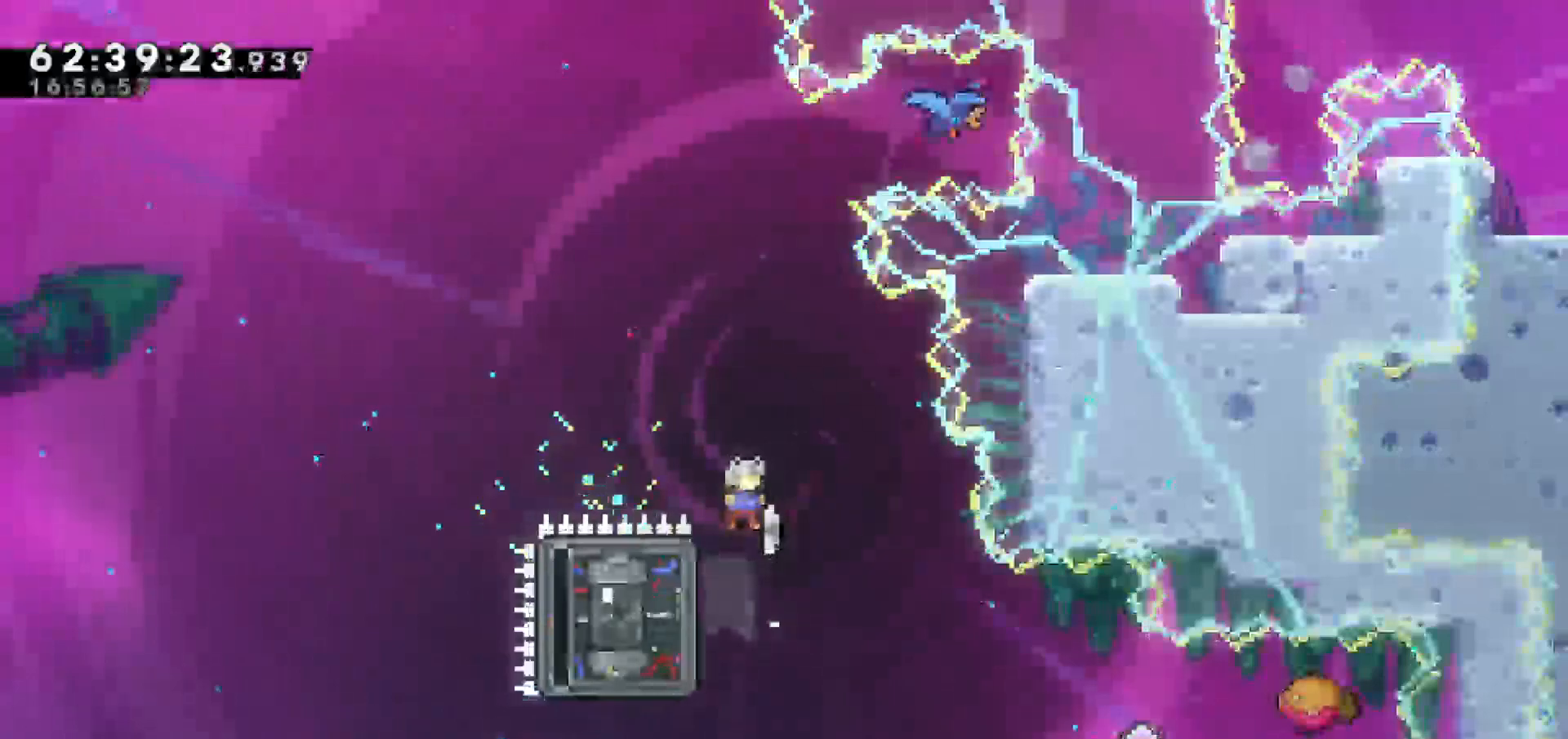
{"keys": ["dash", "grab", "left", "up"], "events": [[50, "left", "up"], [283, "grab", "down"], [283, "left", "down"], [283, "up", "down"], [333, "right", "up"], [433, "dash", "down"]]}
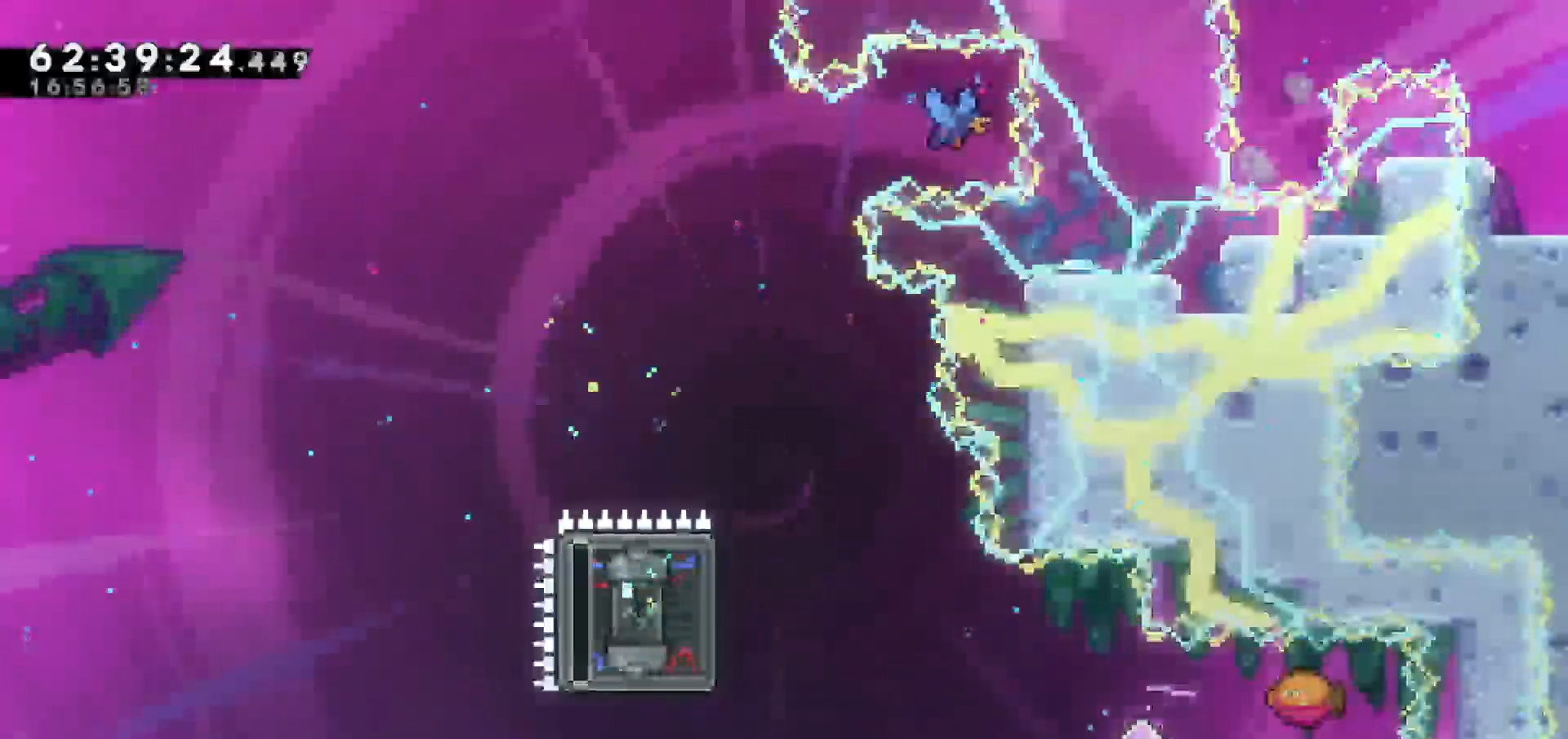
{"keys": [], "events": [[117, "right", "down"], [167, "dash", "up"], [267, "left", "up"], [267, "right", "up"], [267, "up", "up"], [400, "grab", "up"]]}